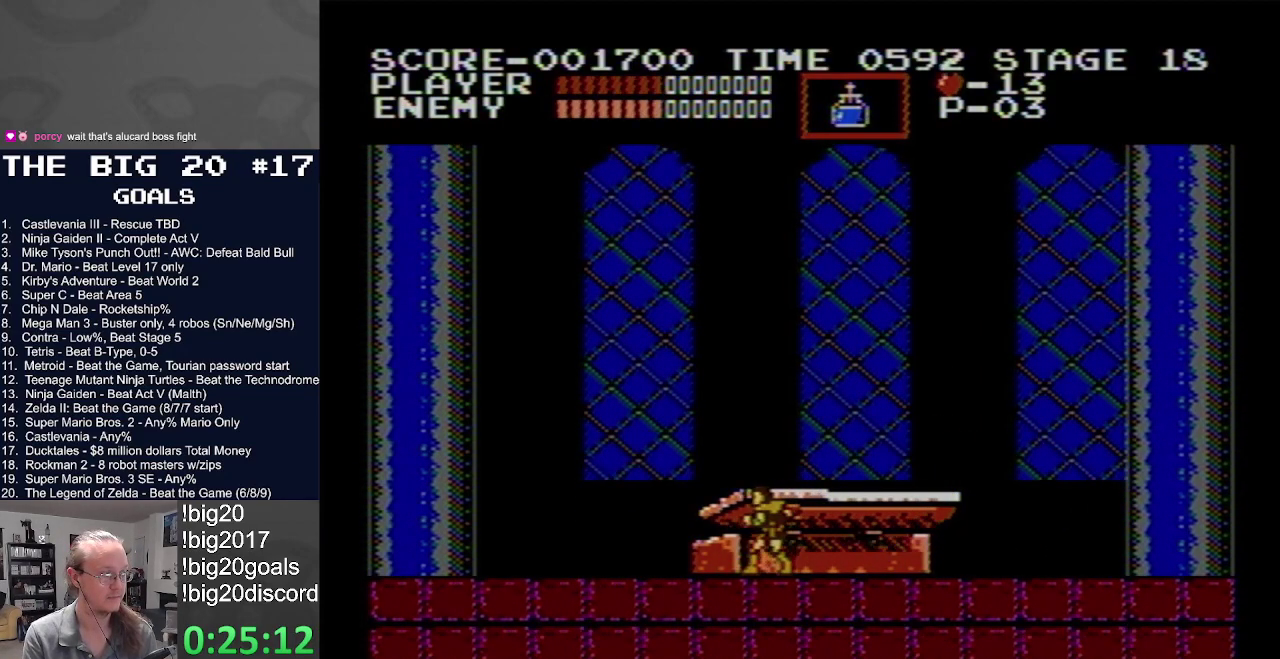
Gameplay with a controller (Nintendo layout); each line is a JSON object with the inputs held at the frame after it. "events" lists button and stick changes between this image and that frame as [ms after this image, input, new state], when the widget could be followed in between. Not read: L3 R3.
{"buttons": ["DPAD_LEFT"], "events": []}
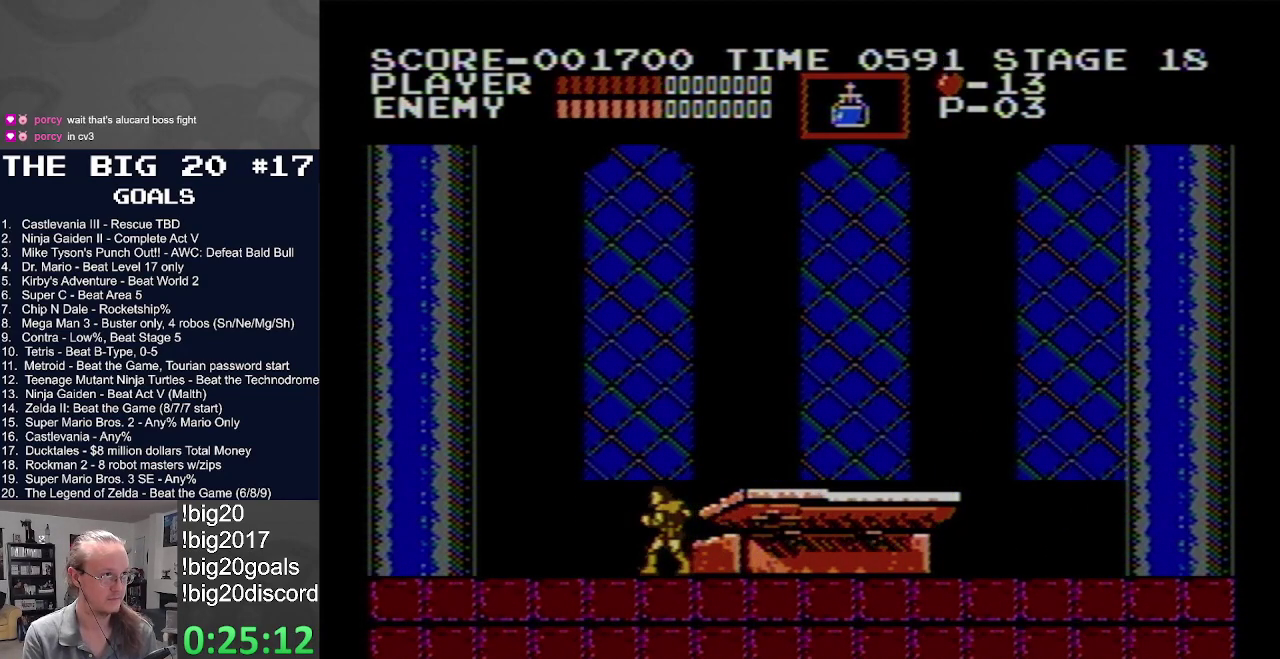
{"buttons": ["DPAD_RIGHT"], "events": [[350, "DPAD_LEFT", "up"], [350, "DPAD_RIGHT", "down"]]}
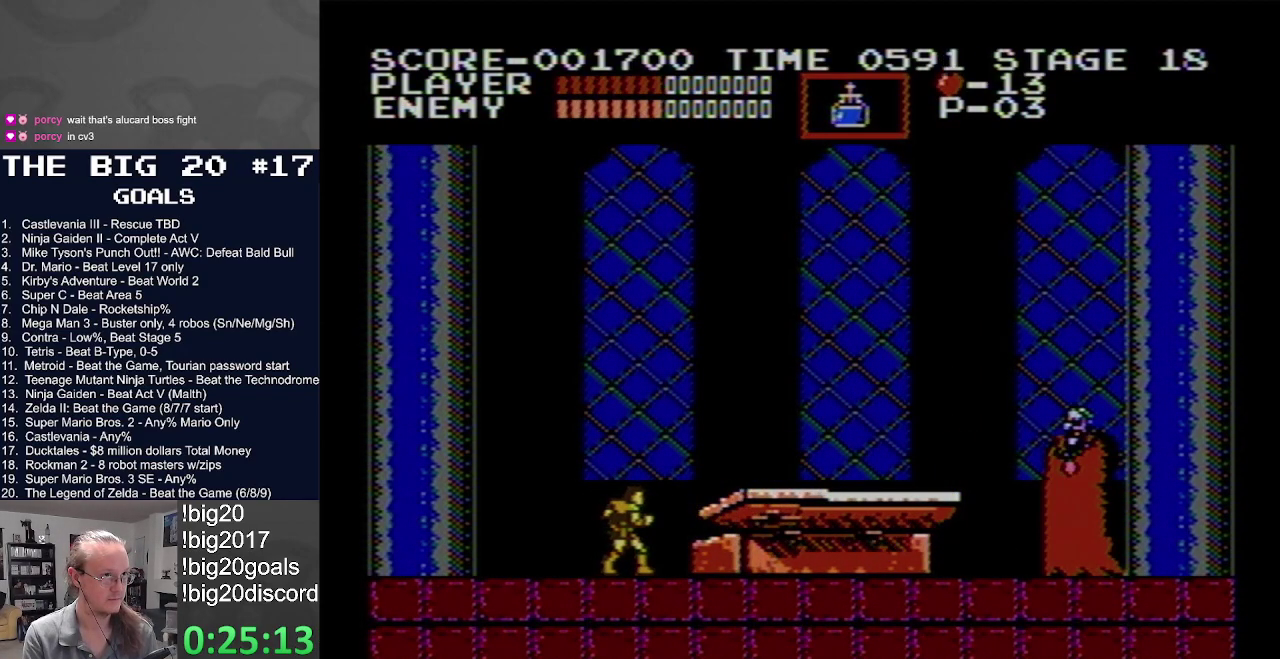
{"buttons": ["DPAD_RIGHT"], "events": []}
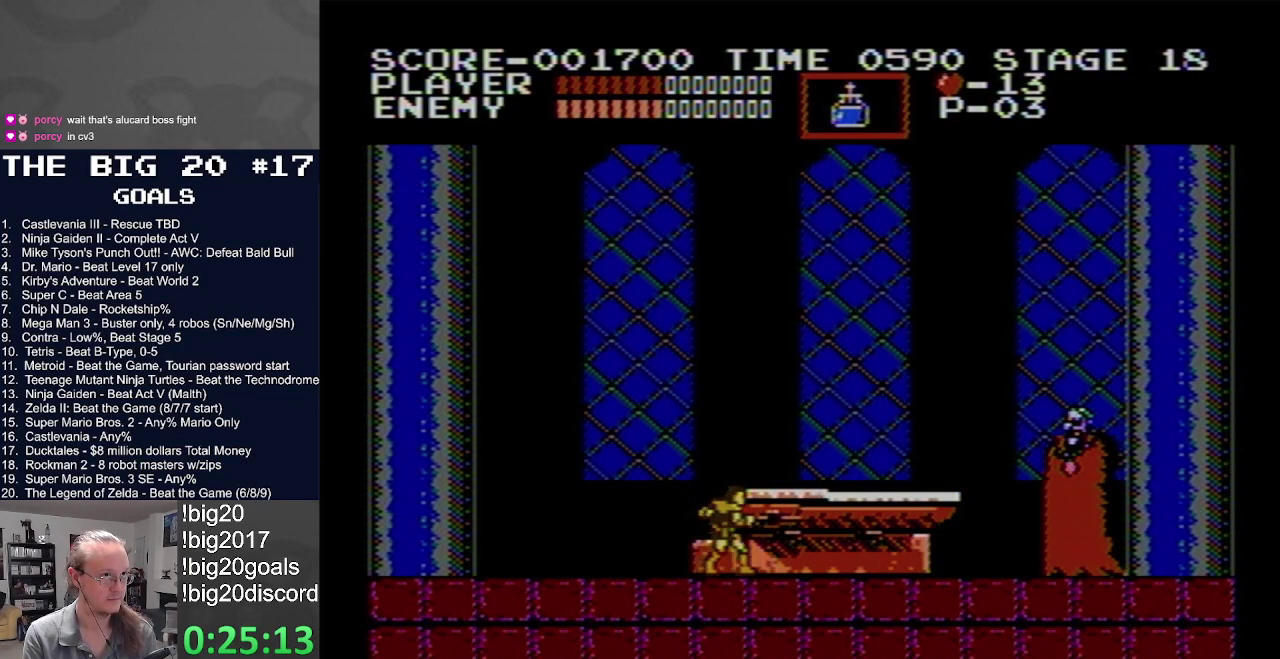
{"buttons": ["DPAD_RIGHT"], "events": []}
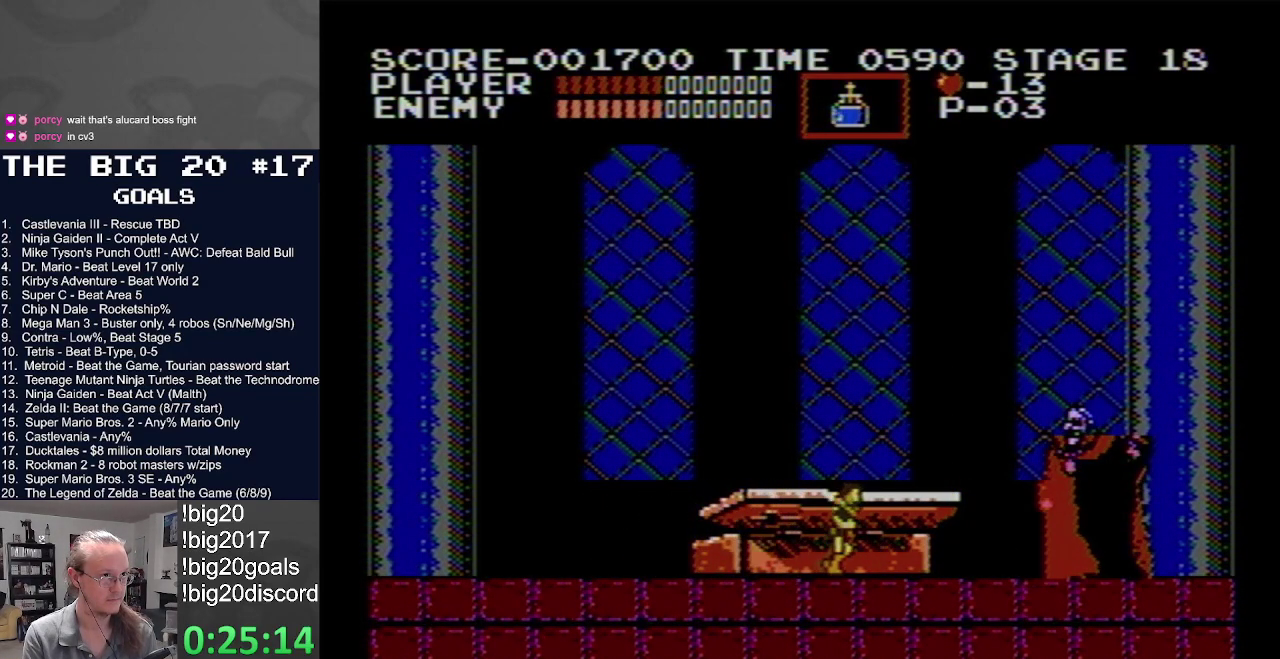
{"buttons": ["A", "B", "DPAD_RIGHT"], "events": [[67, "A", "down"], [100, "B", "down"]]}
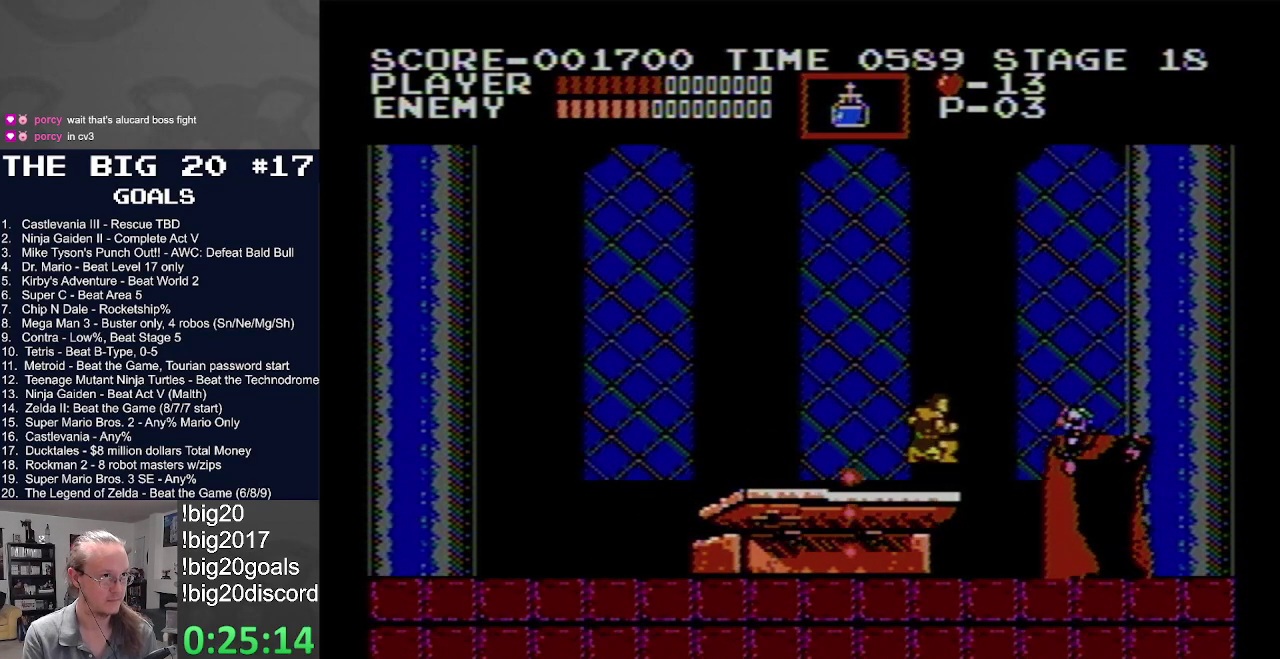
{"buttons": ["DPAD_LEFT"], "events": [[50, "B", "up"], [67, "A", "up"], [67, "DPAD_RIGHT", "up"], [100, "DPAD_LEFT", "down"]]}
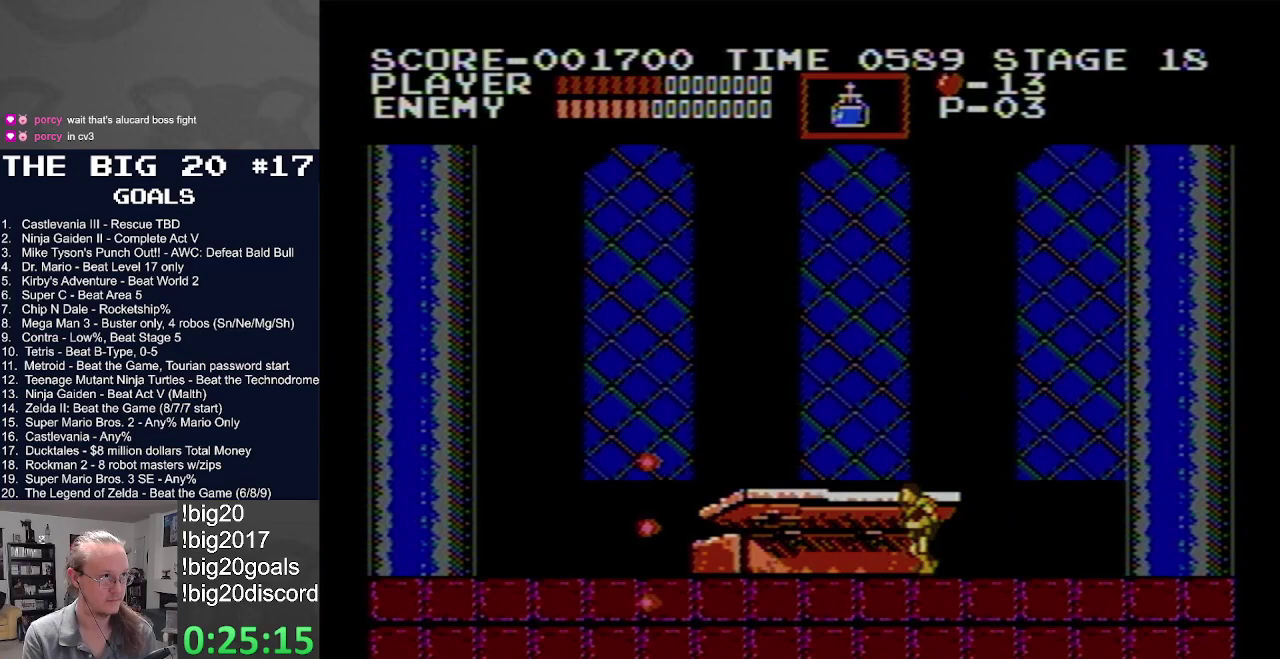
{"buttons": ["DPAD_LEFT"], "events": []}
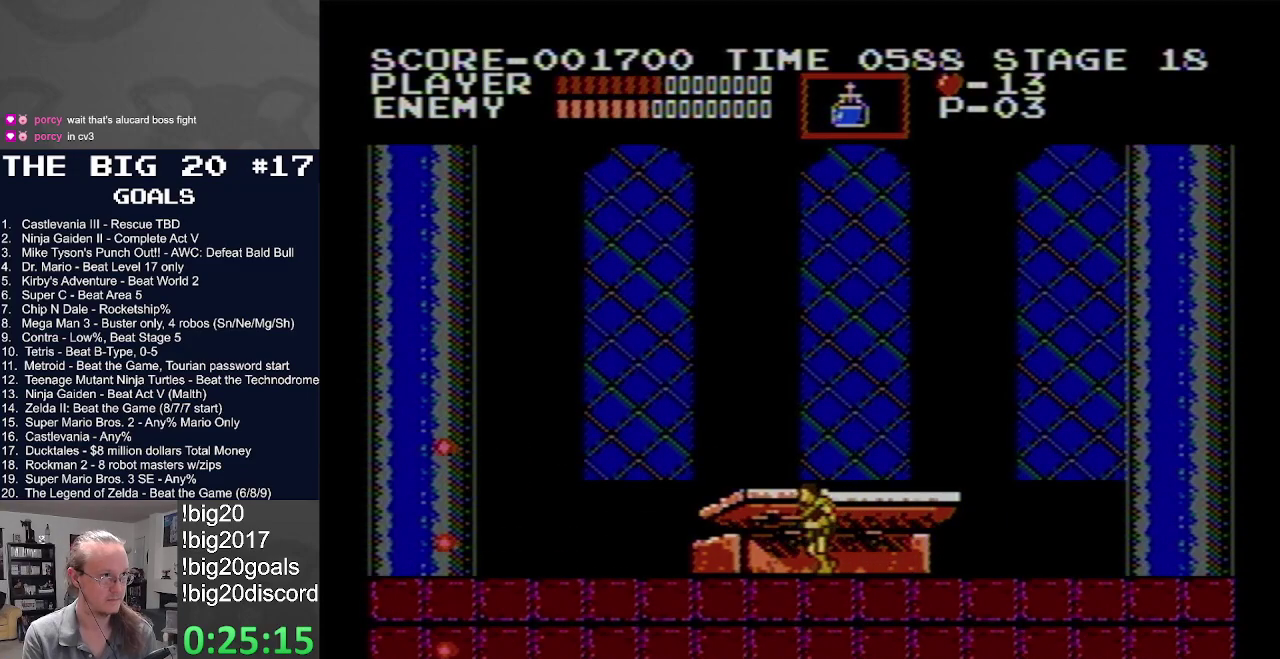
{"buttons": ["DPAD_LEFT"], "events": []}
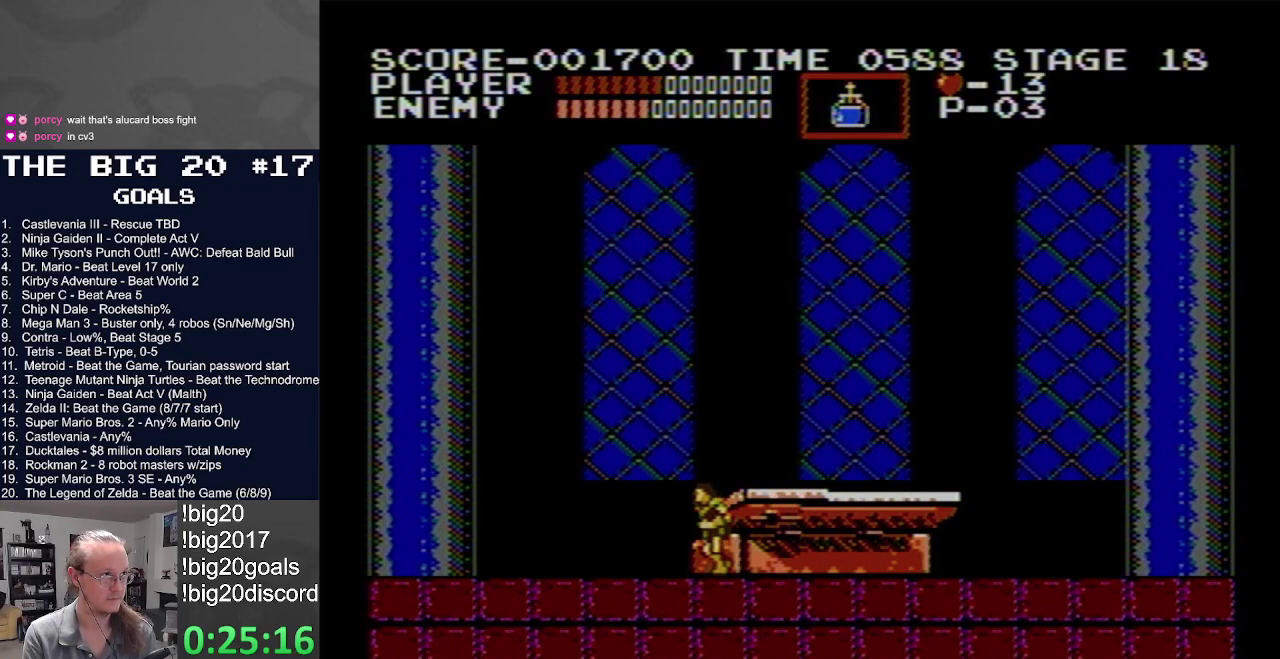
{"buttons": ["DPAD_LEFT"], "events": []}
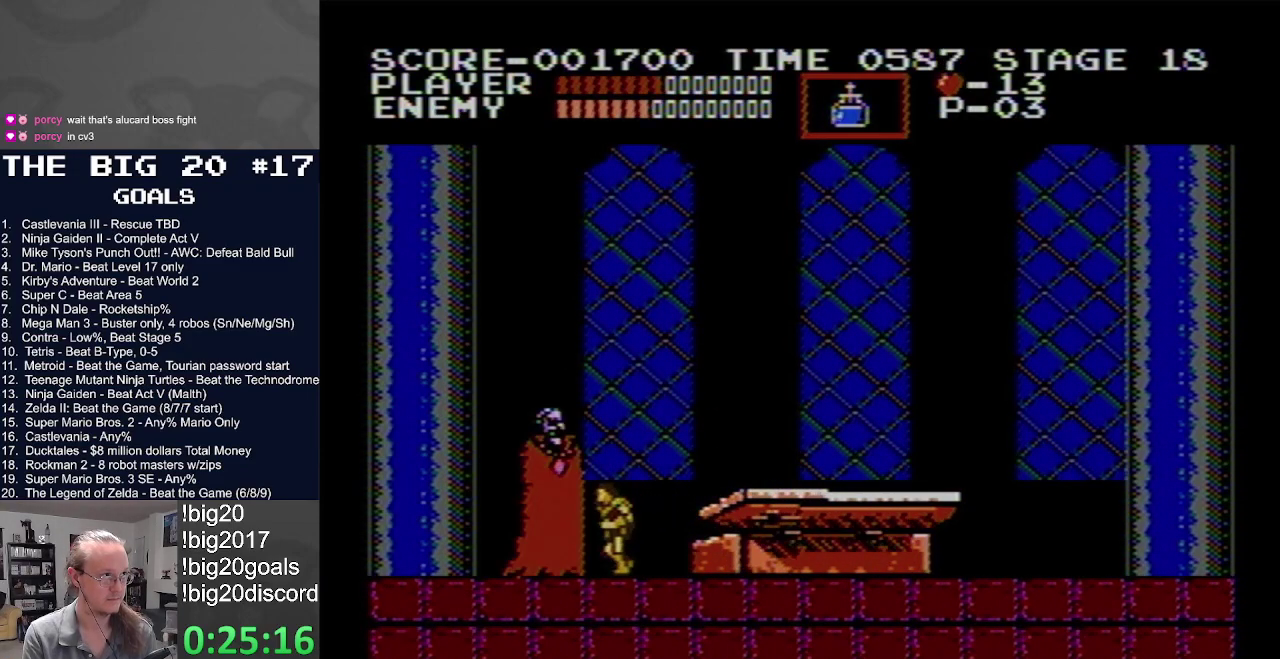
{"buttons": ["DPAD_RIGHT"], "events": [[117, "DPAD_LEFT", "up"], [117, "DPAD_RIGHT", "down"]]}
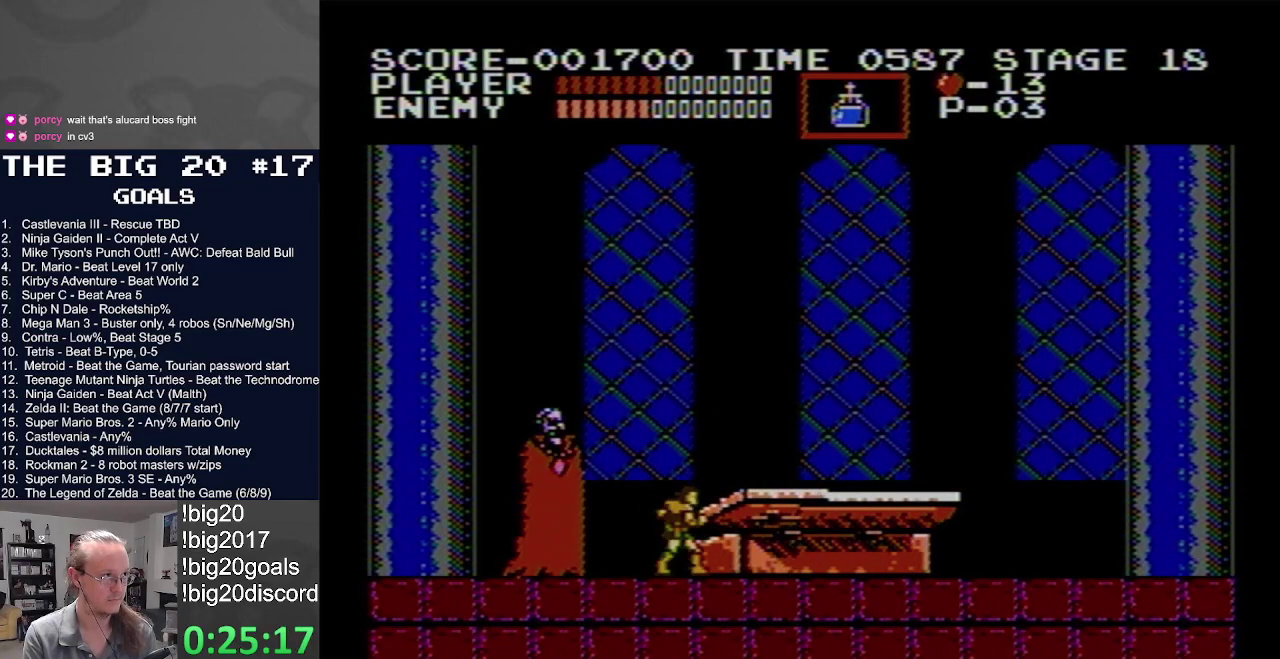
{"buttons": ["DPAD_LEFT"], "events": [[400, "DPAD_LEFT", "down"], [400, "DPAD_RIGHT", "up"]]}
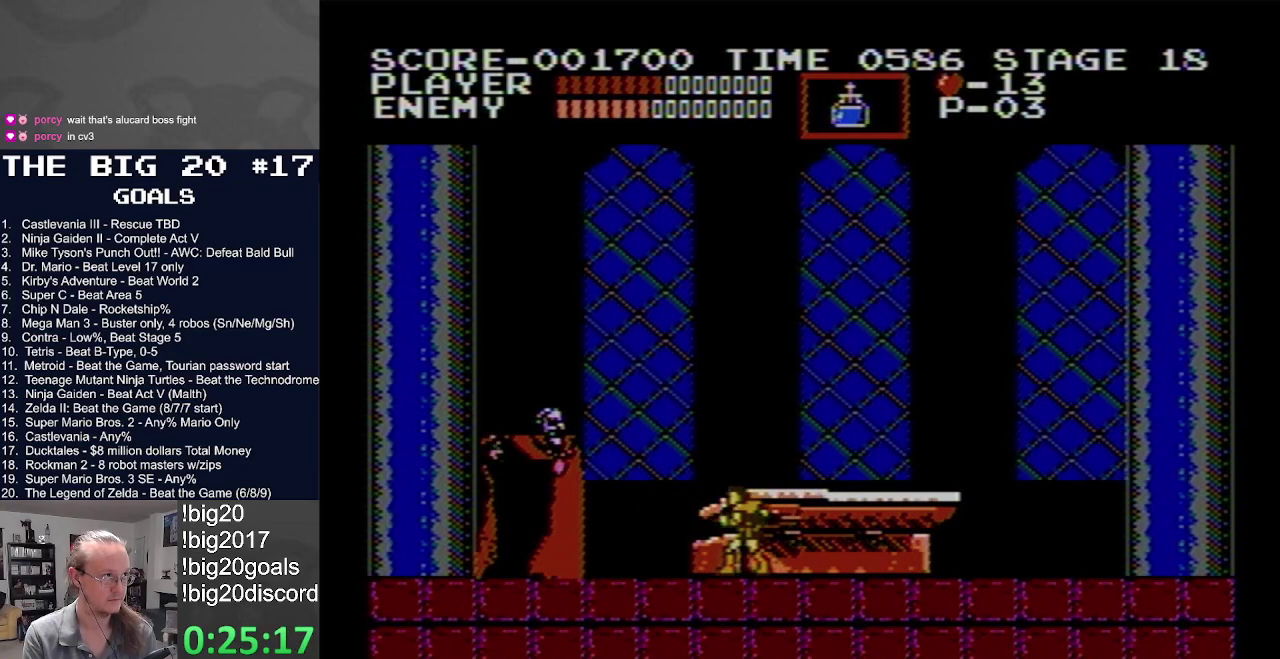
{"buttons": ["A", "B"], "events": [[17, "DPAD_LEFT", "up"], [217, "DPAD_LEFT", "down"], [250, "A", "down"], [267, "B", "down"], [483, "DPAD_LEFT", "up"]]}
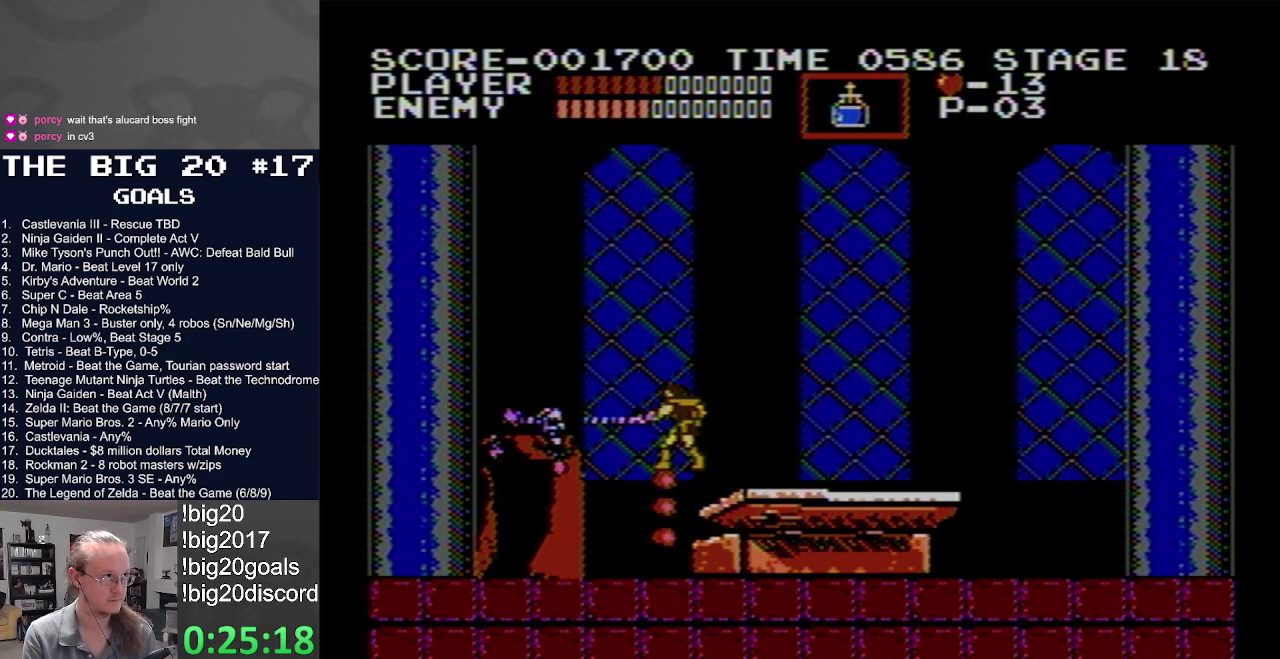
{"buttons": ["DPAD_RIGHT"], "events": [[50, "DPAD_RIGHT", "down"], [100, "B", "up"], [117, "A", "up"]]}
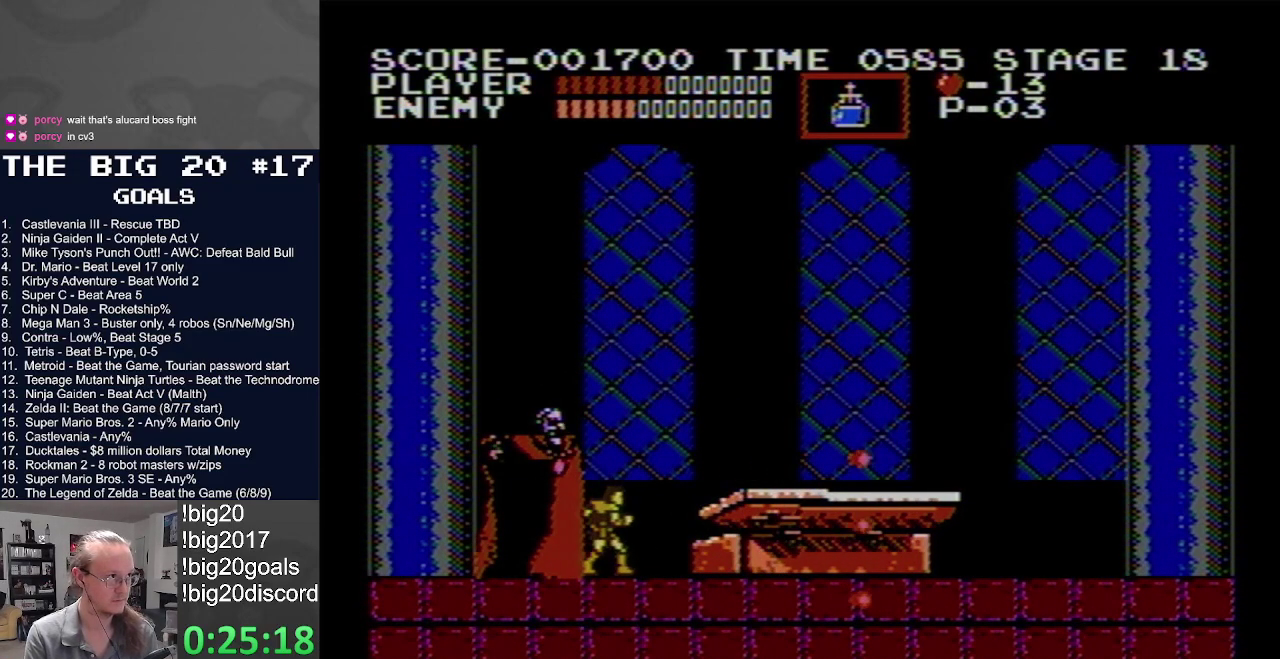
{"buttons": ["DPAD_RIGHT"], "events": []}
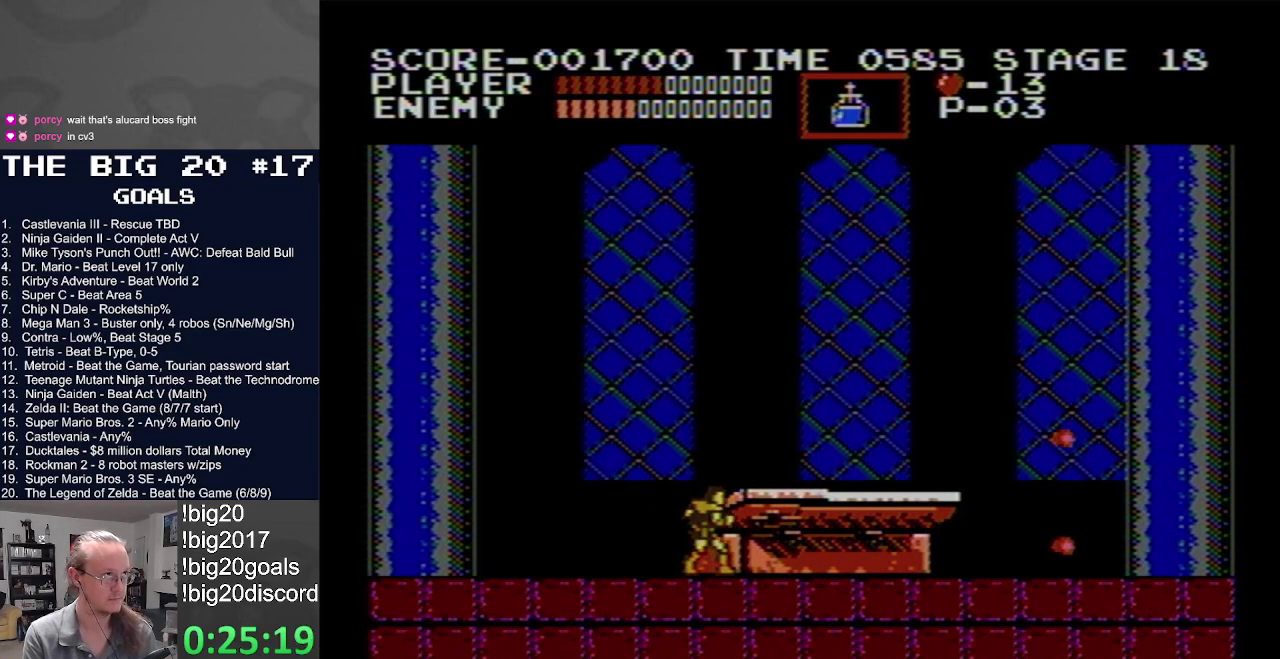
{"buttons": ["DPAD_LEFT"], "events": [[417, "DPAD_LEFT", "down"], [417, "DPAD_RIGHT", "up"]]}
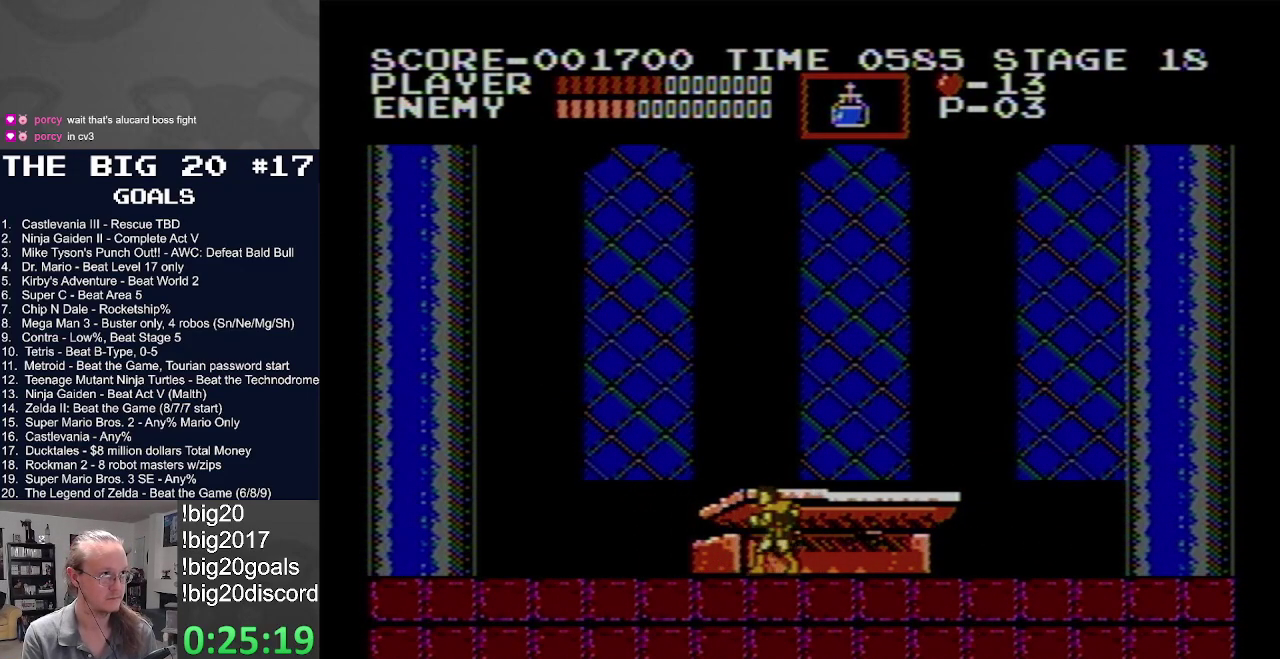
{"buttons": ["DPAD_LEFT"], "events": []}
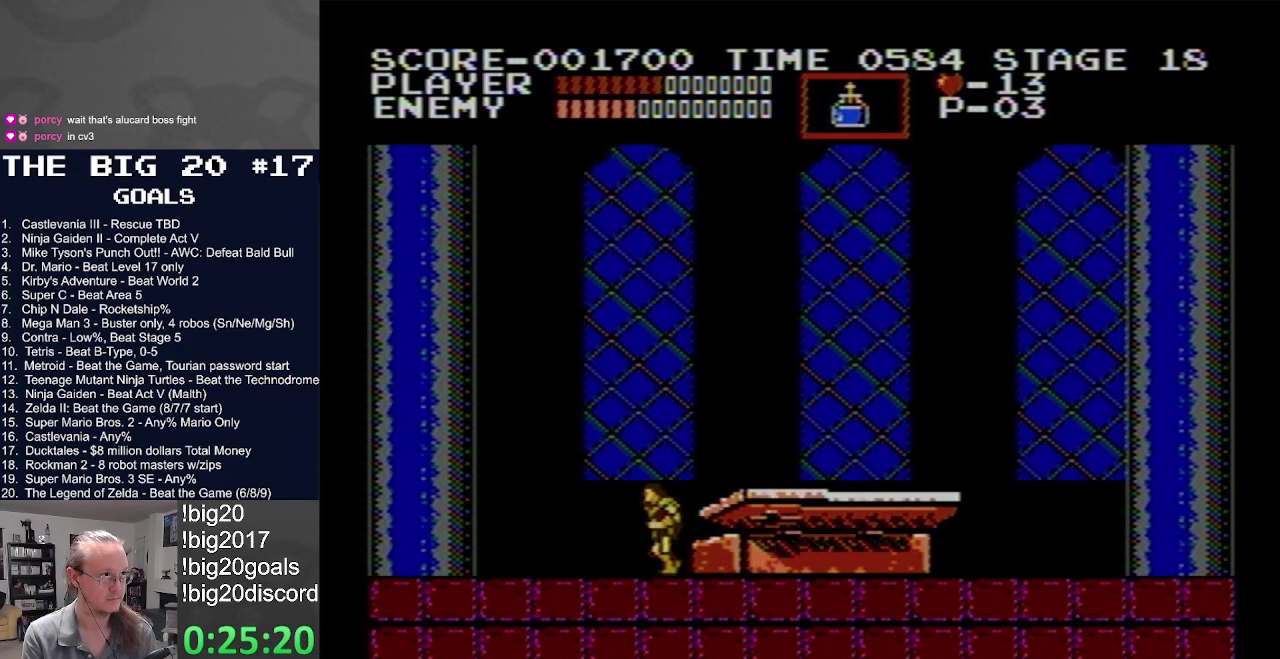
{"buttons": ["DPAD_LEFT"], "events": []}
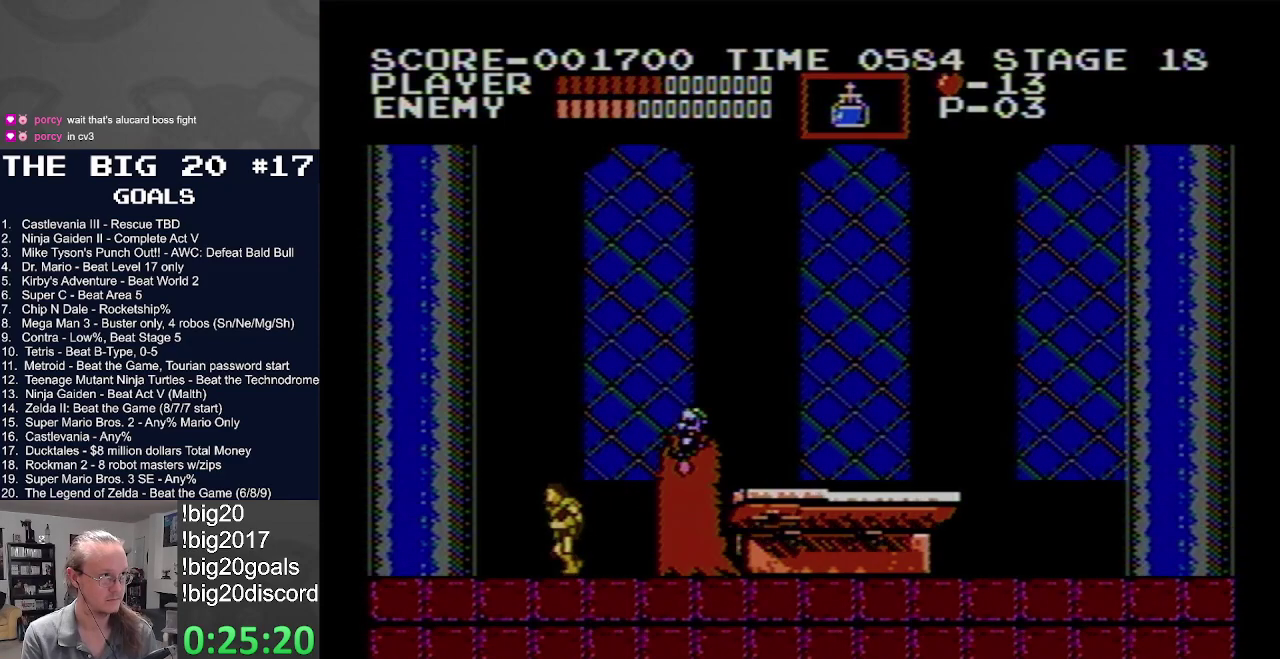
{"buttons": ["DPAD_LEFT"], "events": []}
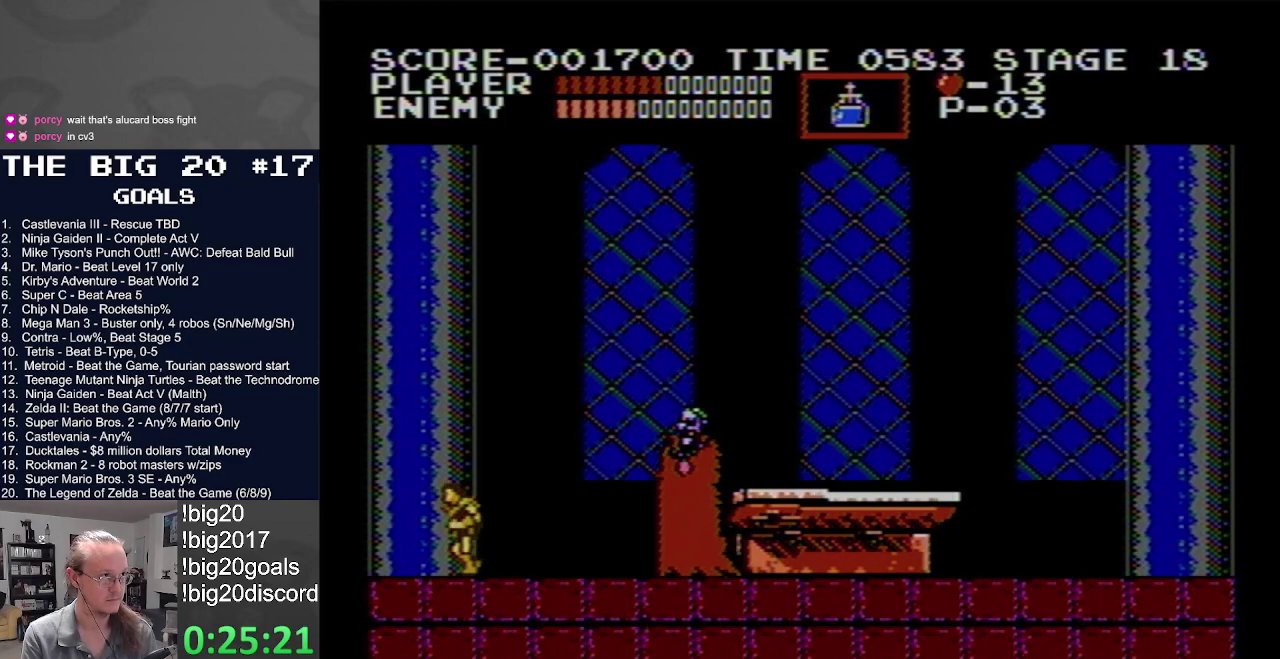
{"buttons": [], "events": [[67, "DPAD_LEFT", "up"], [83, "DPAD_RIGHT", "down"], [200, "DPAD_RIGHT", "up"]]}
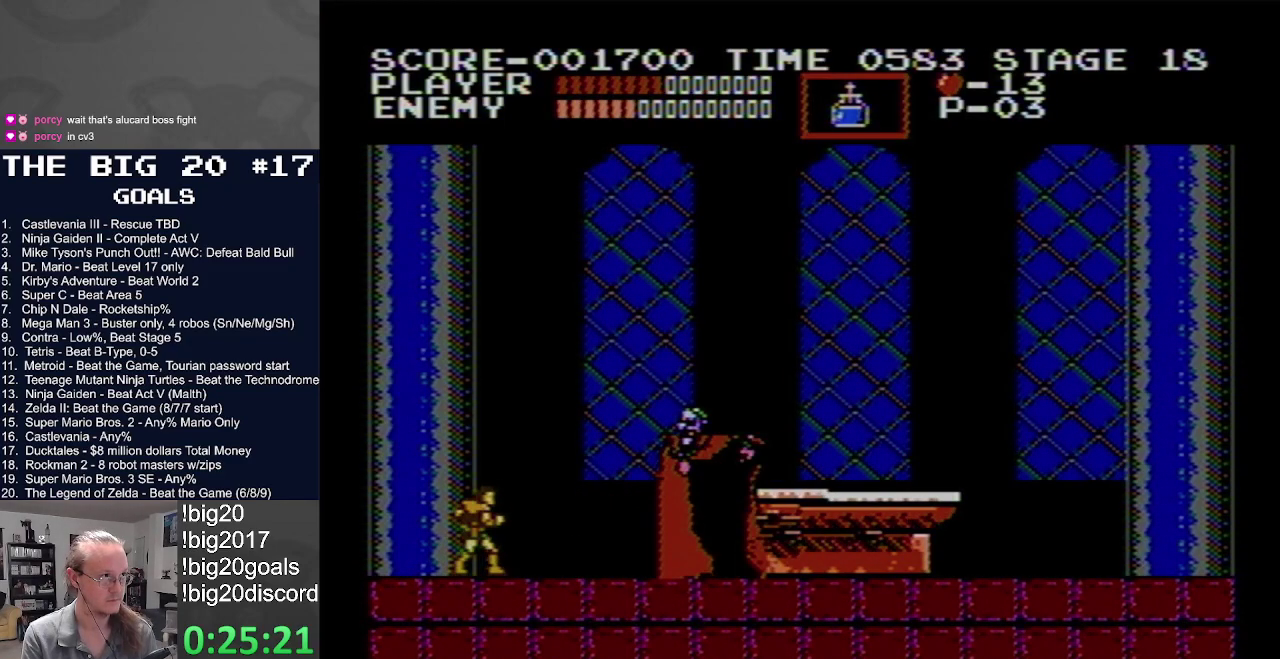
{"buttons": ["A", "B", "DPAD_RIGHT"], "events": [[150, "DPAD_RIGHT", "down"], [183, "A", "down"], [217, "B", "down"]]}
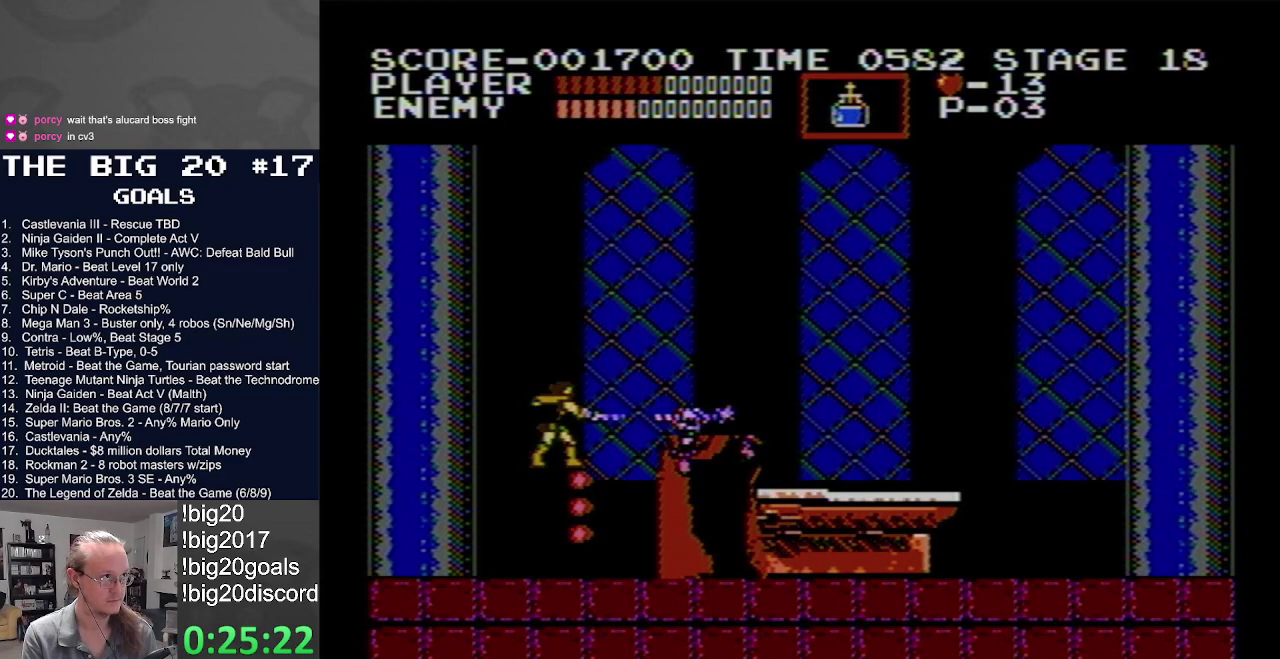
{"buttons": ["DPAD_RIGHT"], "events": [[150, "A", "up"], [150, "B", "up"]]}
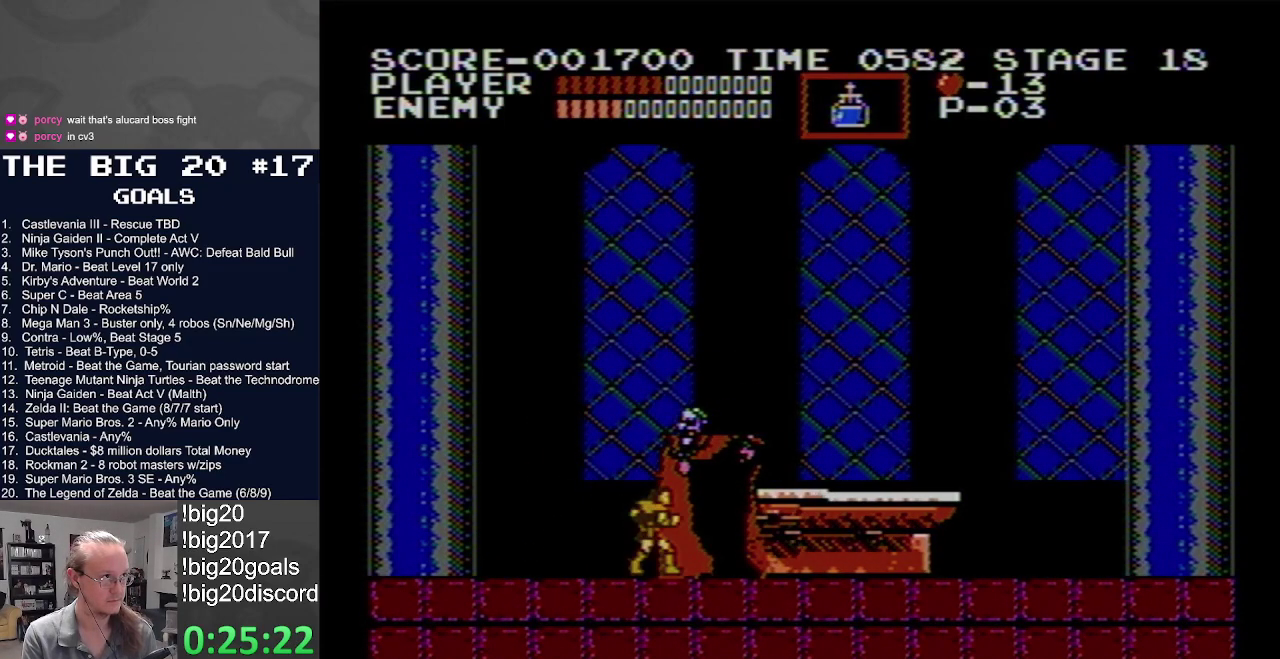
{"buttons": ["DPAD_RIGHT"], "events": []}
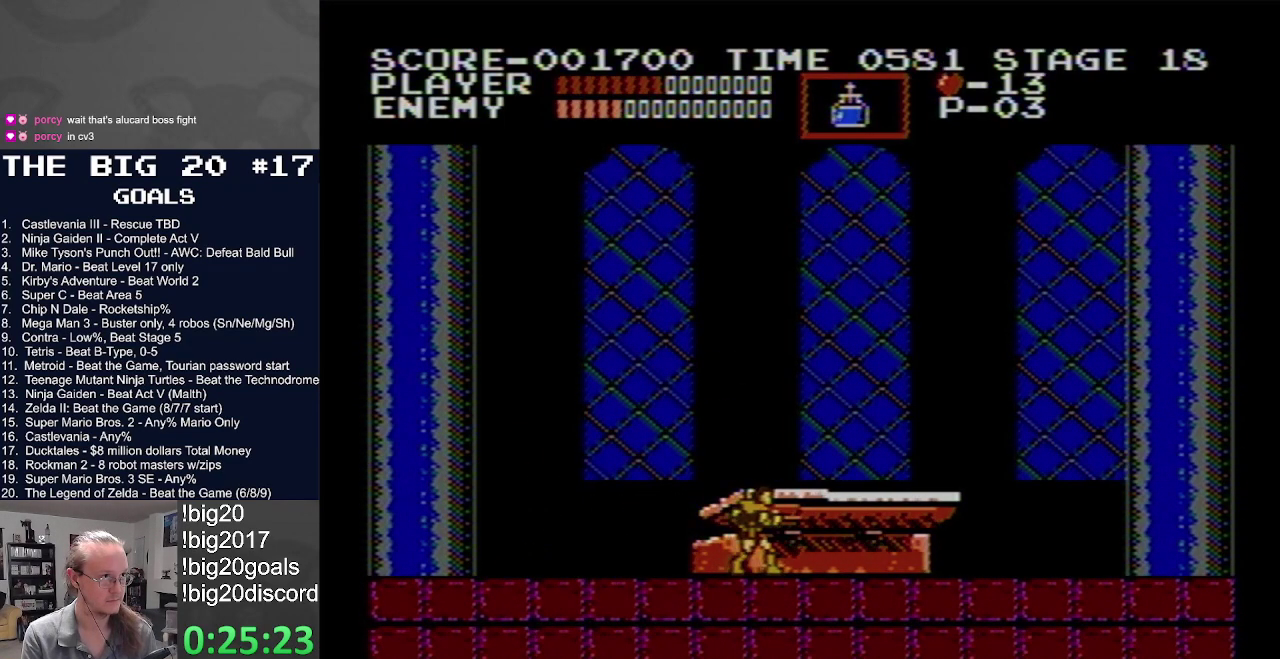
{"buttons": ["DPAD_RIGHT"], "events": []}
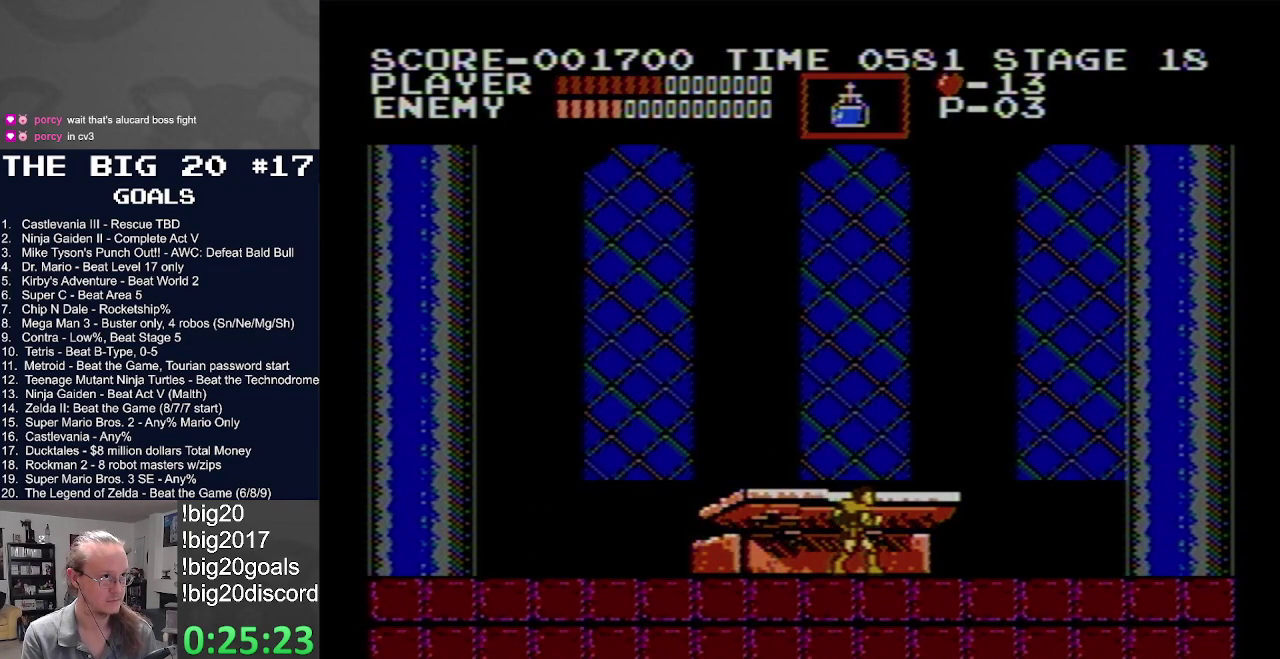
{"buttons": ["DPAD_LEFT"], "events": [[17, "DPAD_RIGHT", "up"], [33, "DPAD_LEFT", "down"]]}
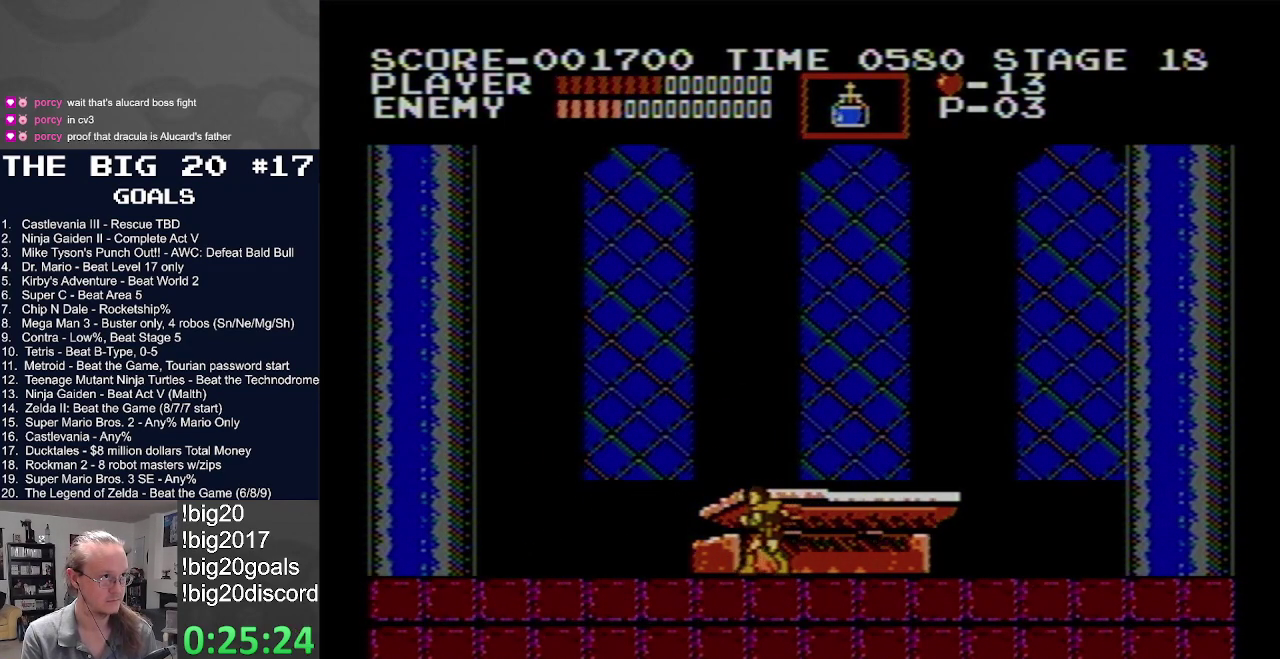
{"buttons": ["DPAD_LEFT"], "events": []}
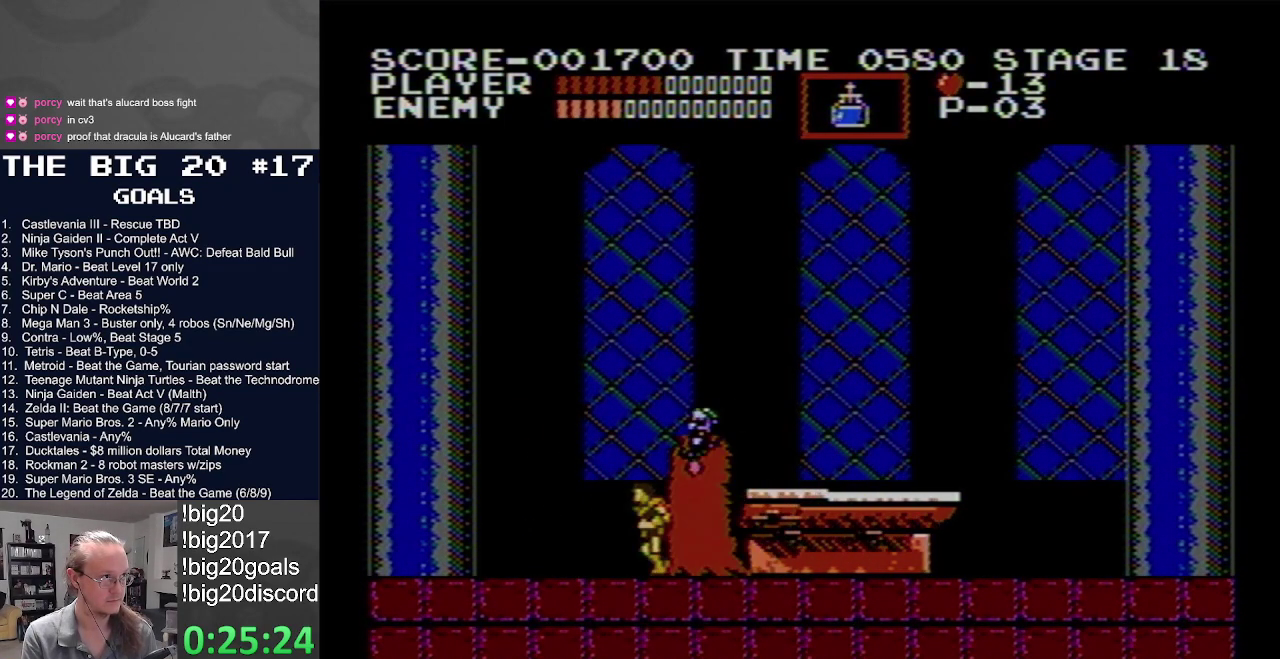
{"buttons": ["DPAD_LEFT"], "events": []}
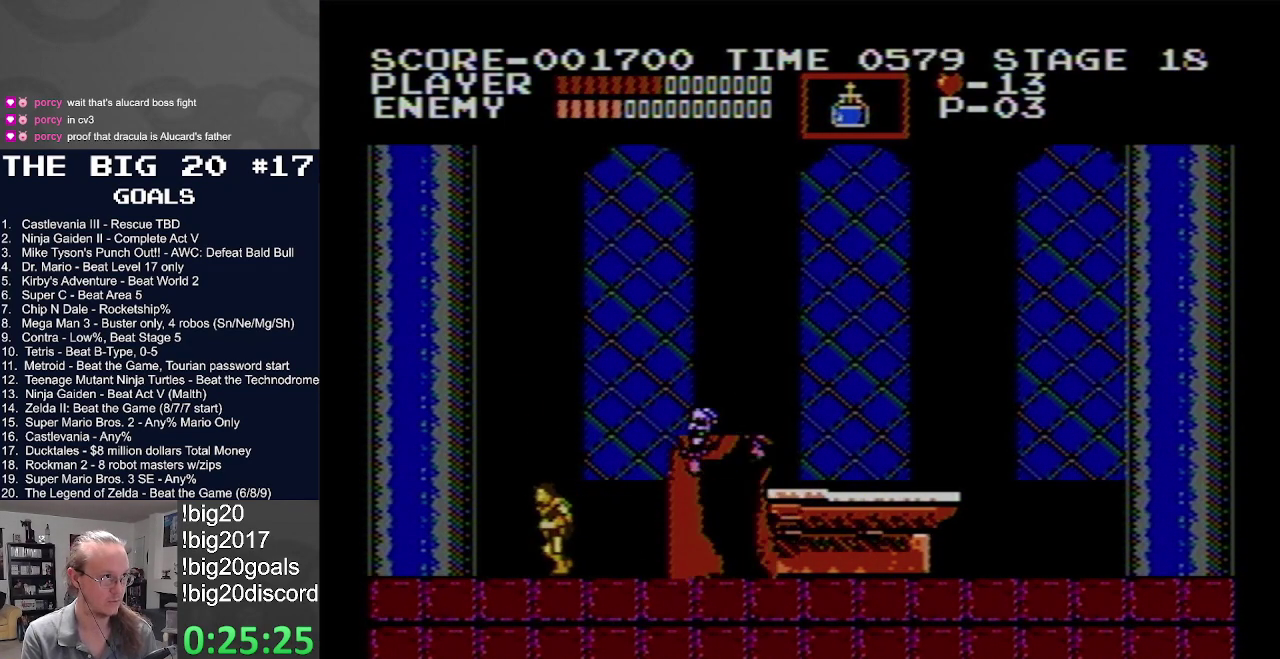
{"buttons": [], "events": [[383, "DPAD_LEFT", "up"], [400, "DPAD_RIGHT", "down"], [483, "DPAD_RIGHT", "up"]]}
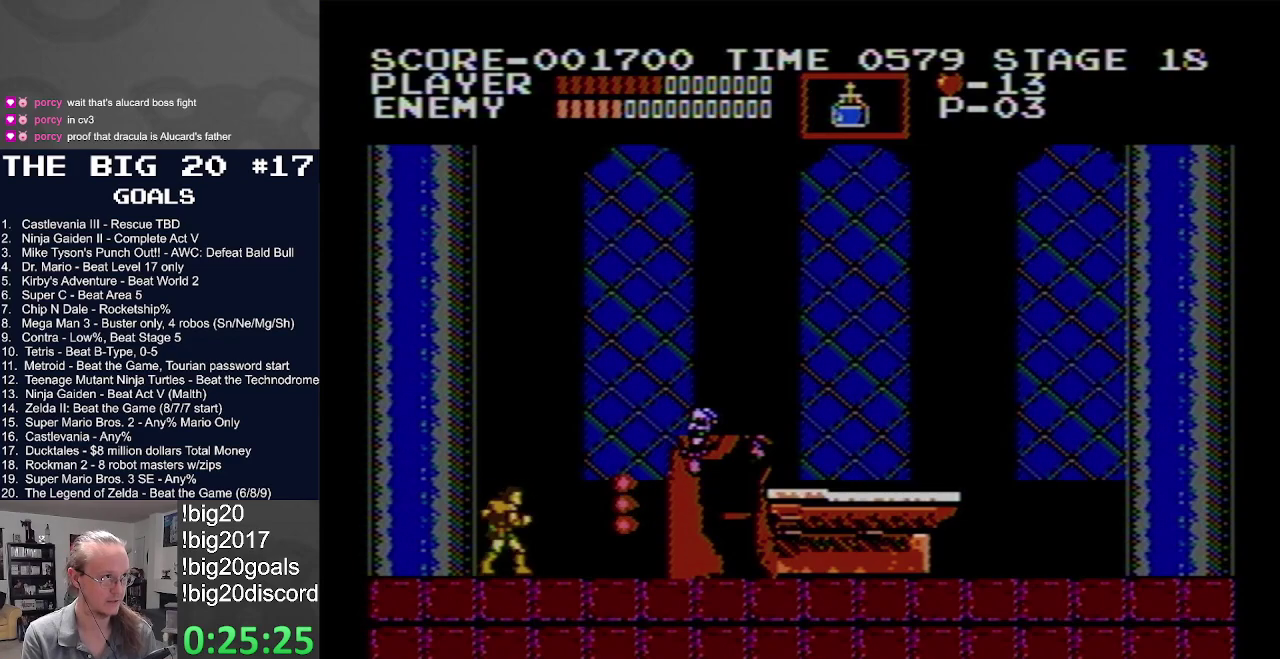
{"buttons": ["DPAD_RIGHT"], "events": [[17, "A", "down"], [50, "B", "down"], [67, "DPAD_RIGHT", "down"], [83, "DPAD_UP", "down"], [167, "DPAD_UP", "up"], [450, "B", "up"], [483, "A", "up"]]}